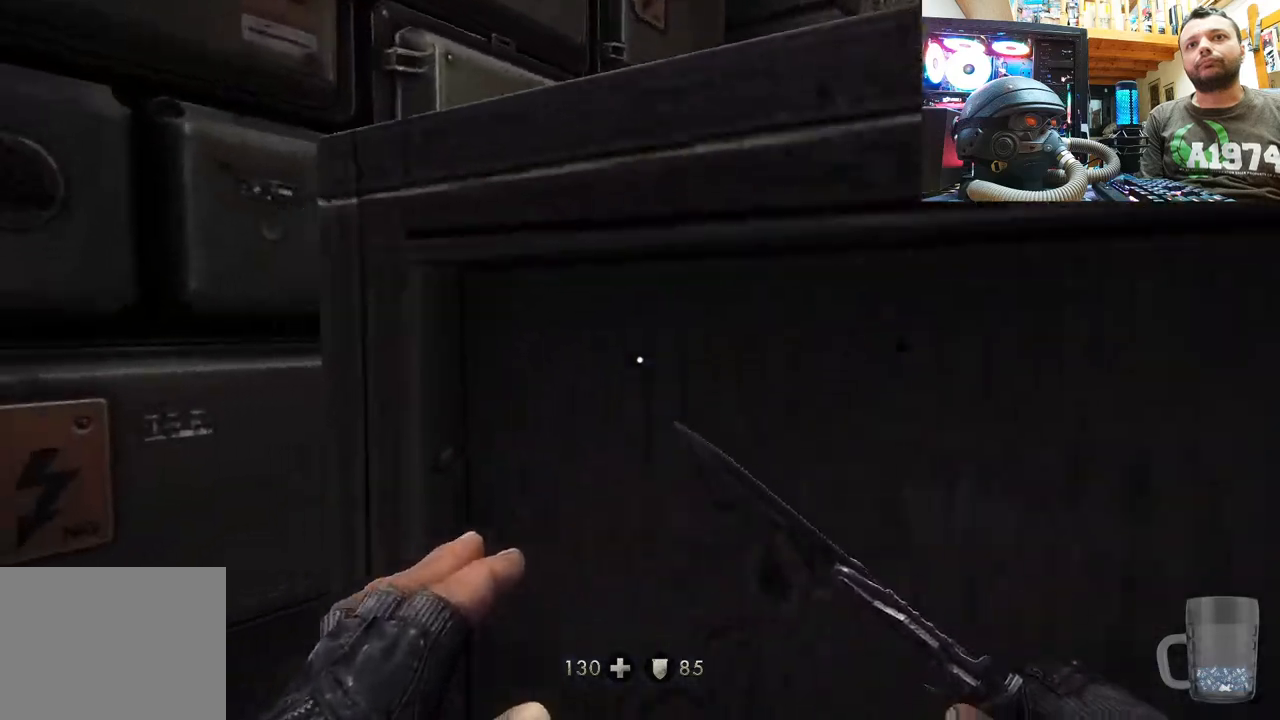
Gameplay with a controller (PlayStation layout); each line is a JSON object with the inputs held at the frame after it. "events" lists button and stick changes between this image and that frame as [ms after this image, input, new state], when the widget could be followed in between.
{"buttons": [], "left_stick": "right", "right_stick": "down", "events": [[83, "left_stick", "down-right"], [300, "left_stick", "center"], [367, "right_stick", "down-right"], [450, "right_stick", "down"], [467, "left_stick", "right"]]}
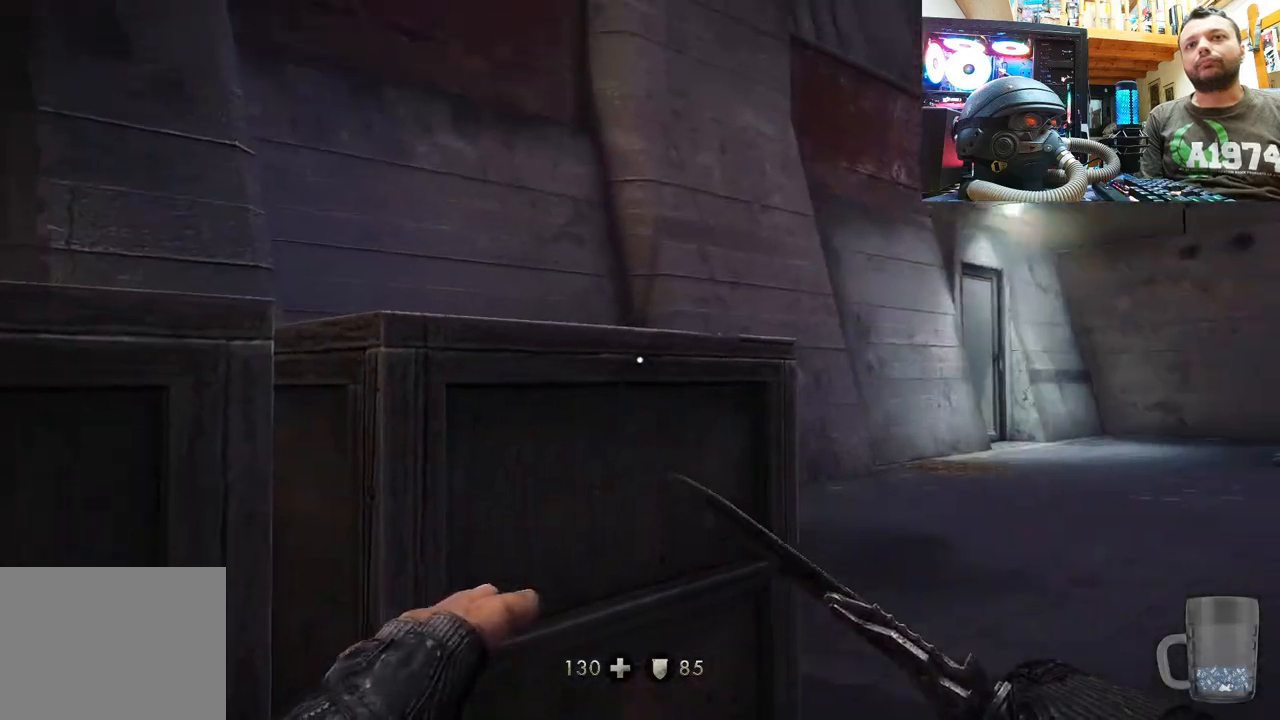
{"buttons": [], "left_stick": "up-right", "right_stick": "down-left", "events": [[17, "left_stick", "up-right"], [17, "right_stick", "down-left"]]}
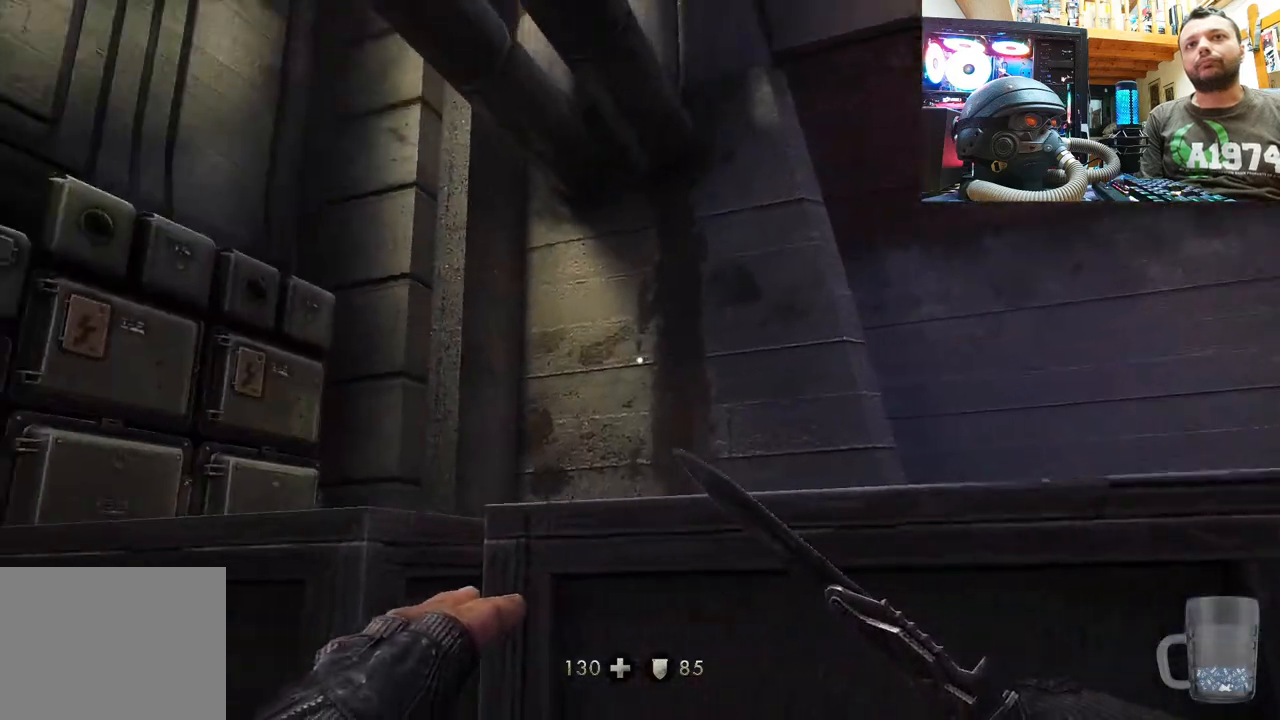
{"buttons": [], "left_stick": "up", "right_stick": "up-right", "events": [[50, "right_stick", "down"], [150, "right_stick", "down-right"], [200, "left_stick", "up"], [283, "right_stick", "right"], [383, "right_stick", "up-right"]]}
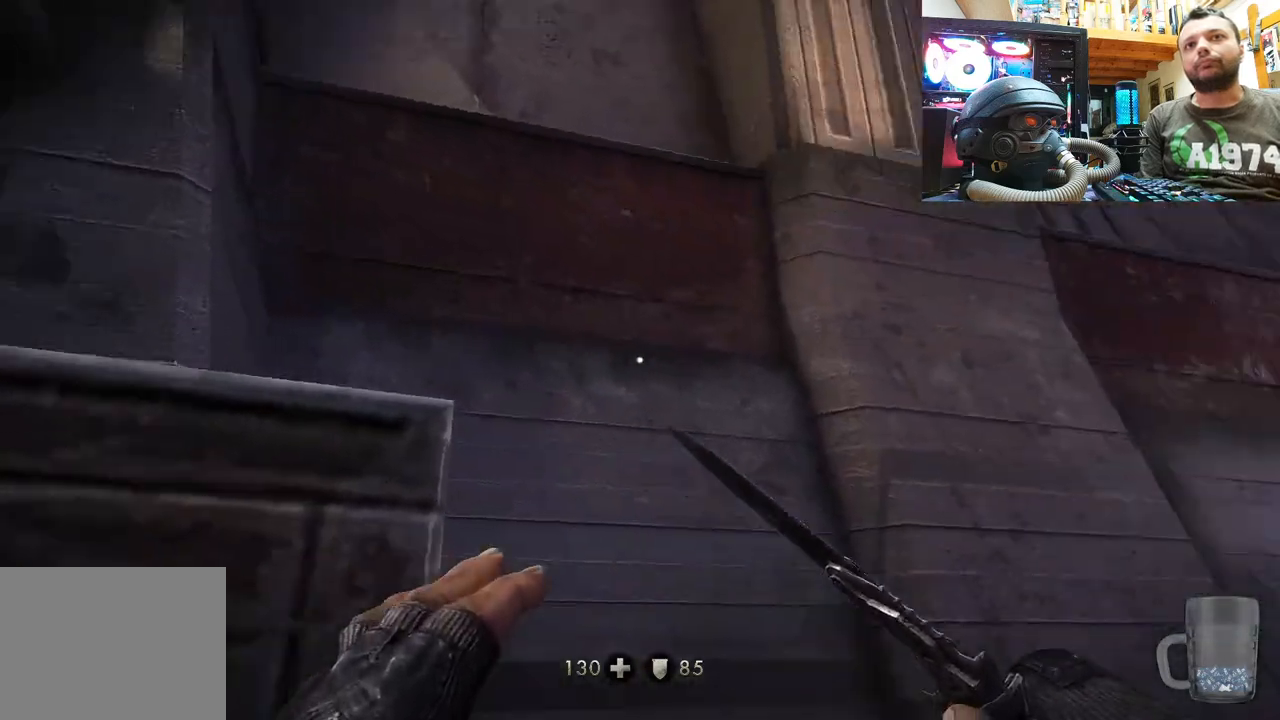
{"buttons": [], "left_stick": "up-left", "right_stick": "right", "events": [[267, "left_stick", "up-left"], [467, "right_stick", "right"]]}
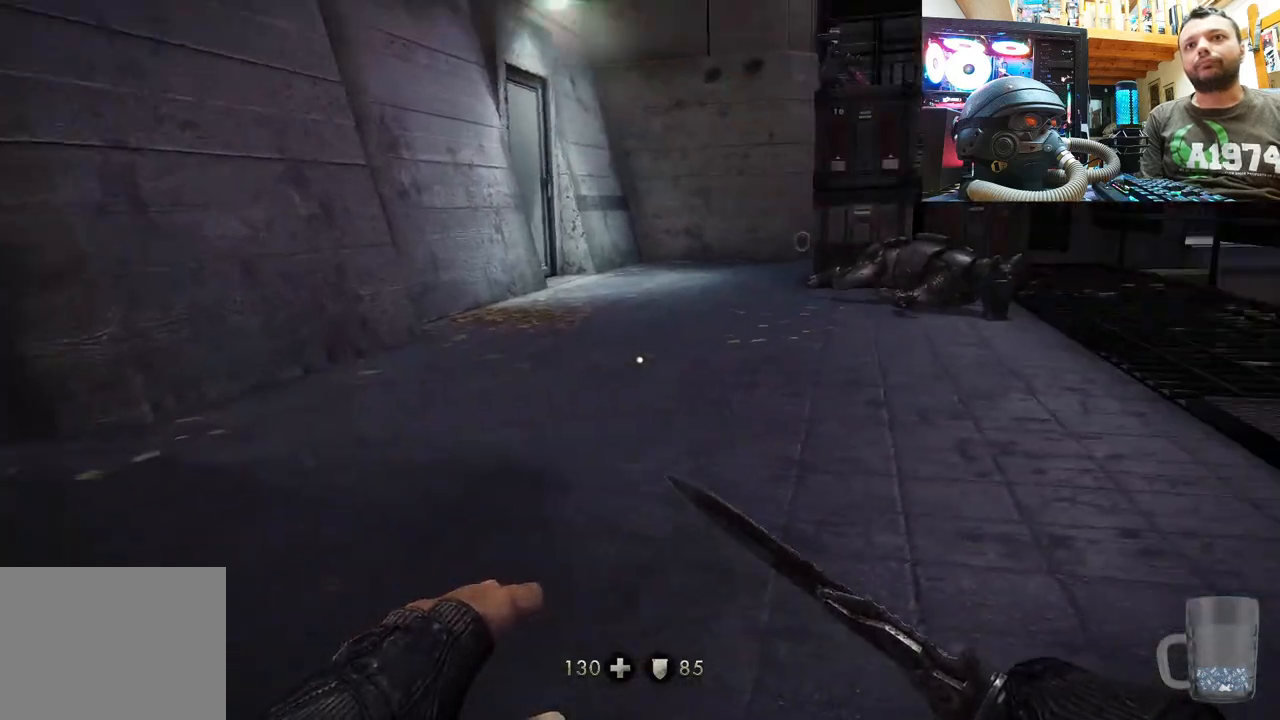
{"buttons": [], "left_stick": "up-left", "right_stick": "right", "events": [[150, "right_stick", "center"], [250, "right_stick", "right"]]}
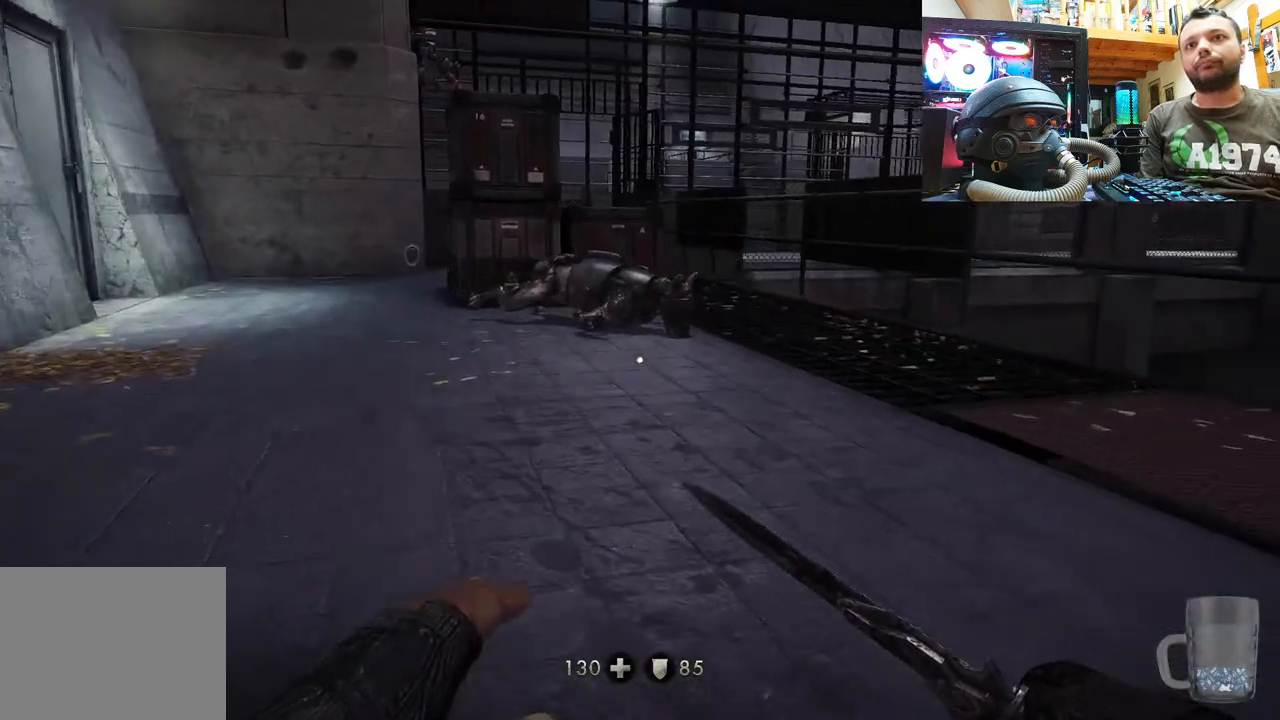
{"buttons": [], "left_stick": "up-left", "right_stick": "center", "events": [[33, "right_stick", "down-right"], [183, "right_stick", "center"]]}
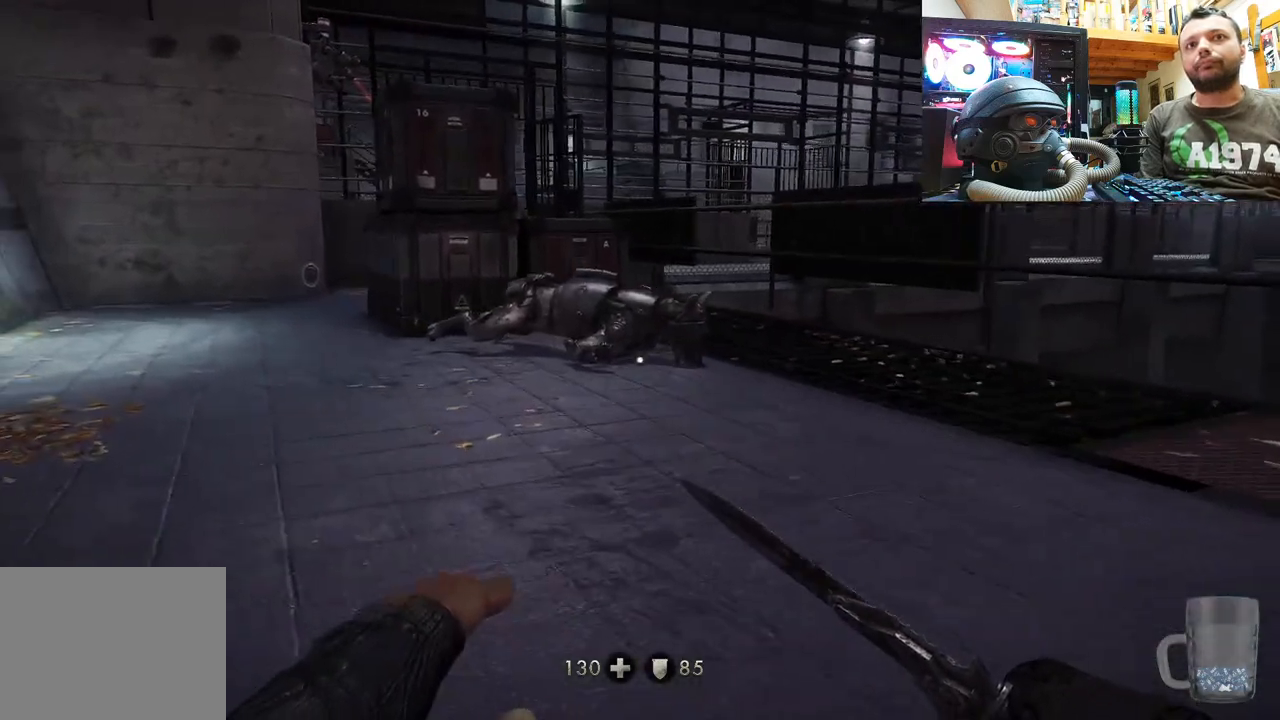
{"buttons": [], "left_stick": "up-left", "right_stick": "down-right", "events": [[300, "right_stick", "down-right"]]}
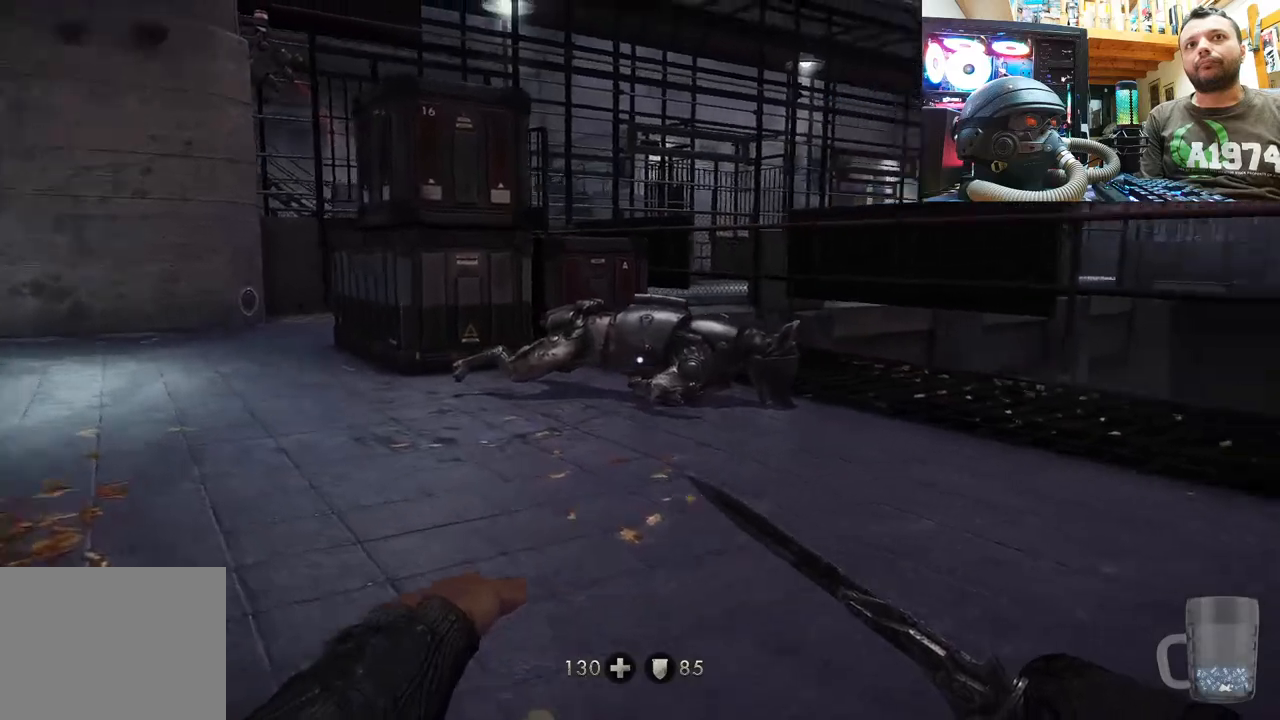
{"buttons": [], "left_stick": "up-left", "right_stick": "center", "events": [[67, "right_stick", "center"]]}
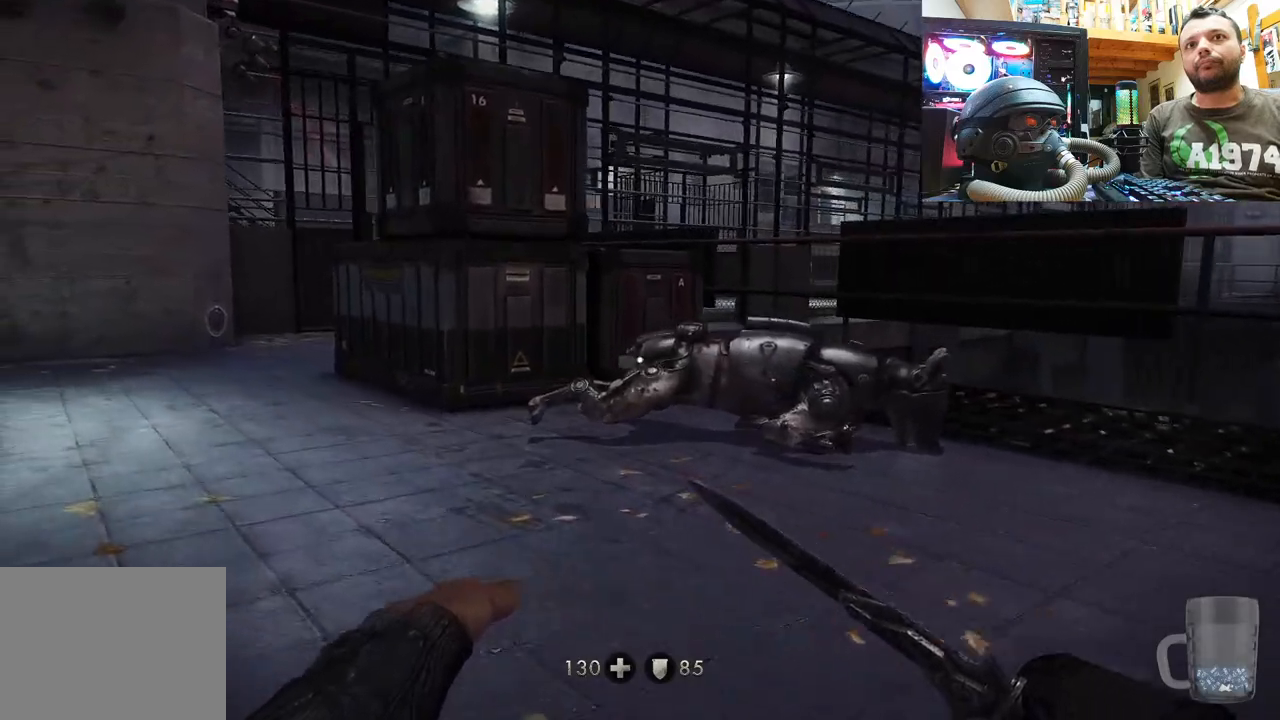
{"buttons": [], "left_stick": "up-left", "right_stick": "left", "events": [[500, "right_stick", "left"]]}
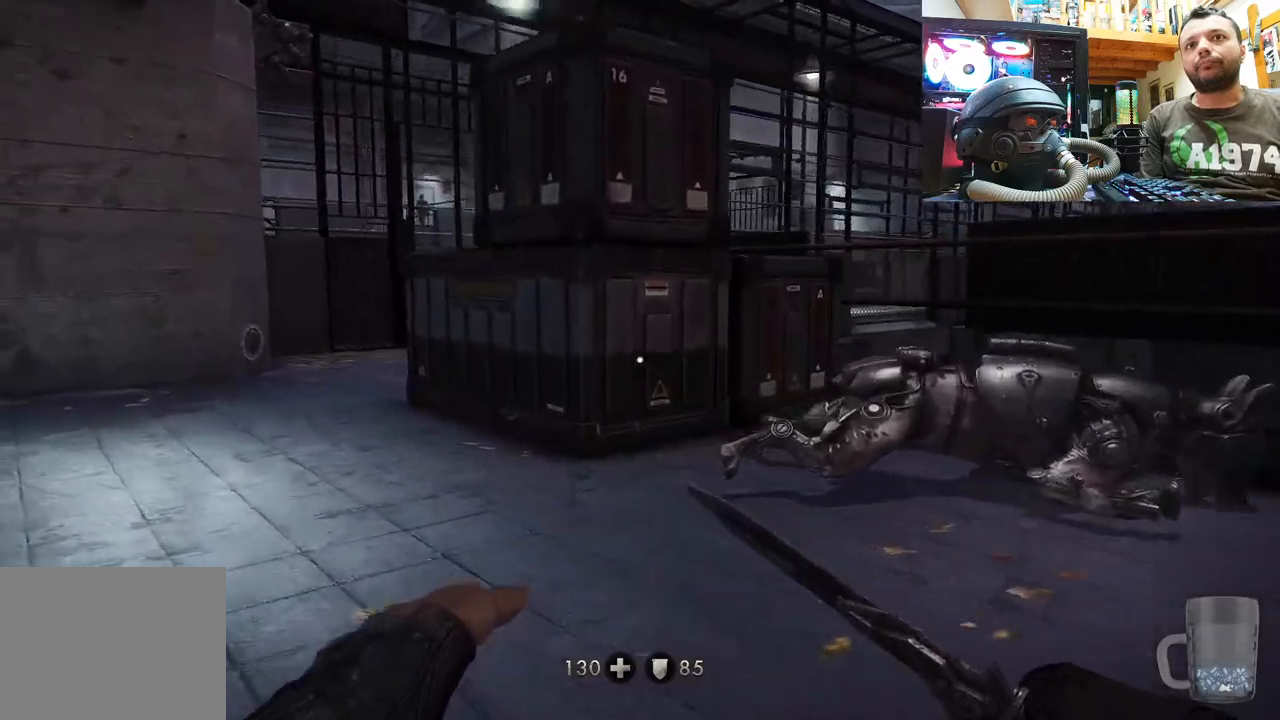
{"buttons": [], "left_stick": "up-left", "right_stick": "up-left", "events": [[133, "left_stick", "up"], [200, "right_stick", "center"], [333, "right_stick", "up-left"], [483, "left_stick", "up-left"]]}
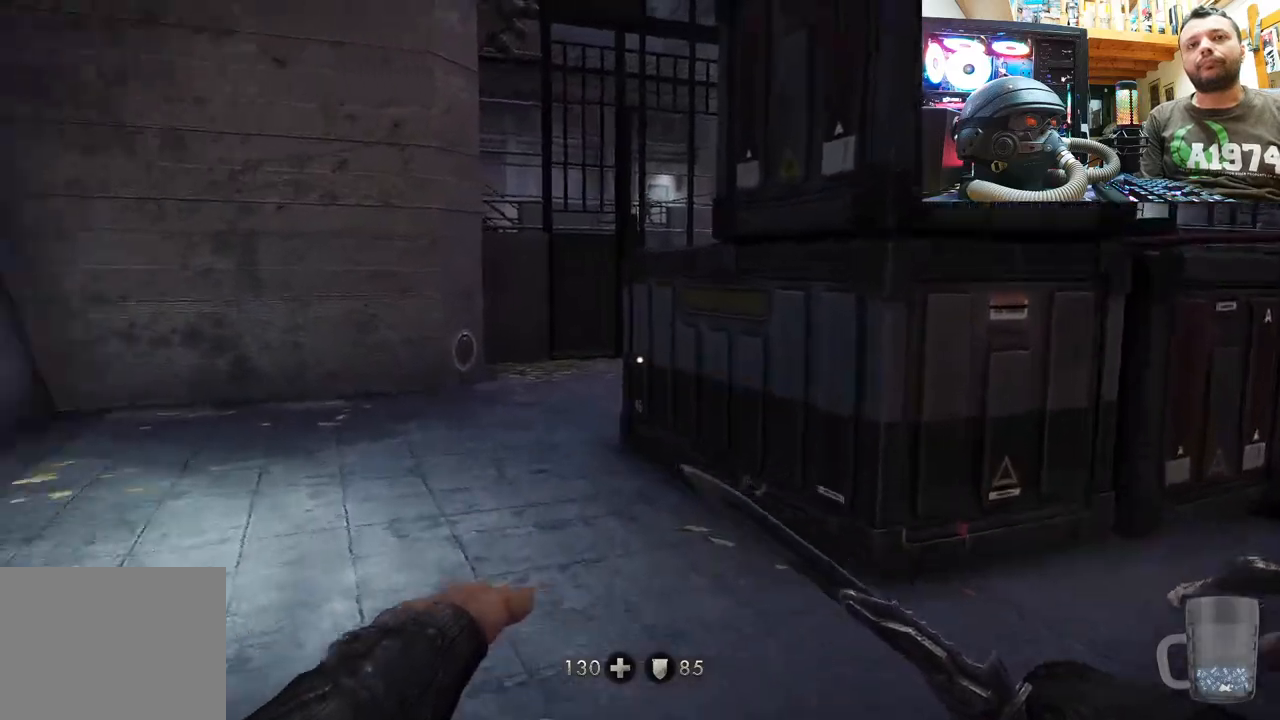
{"buttons": [], "left_stick": "up", "right_stick": "right", "events": [[217, "left_stick", "down-left"], [283, "left_stick", "center"], [350, "right_stick", "right"], [367, "left_stick", "up-right"], [417, "left_stick", "up"]]}
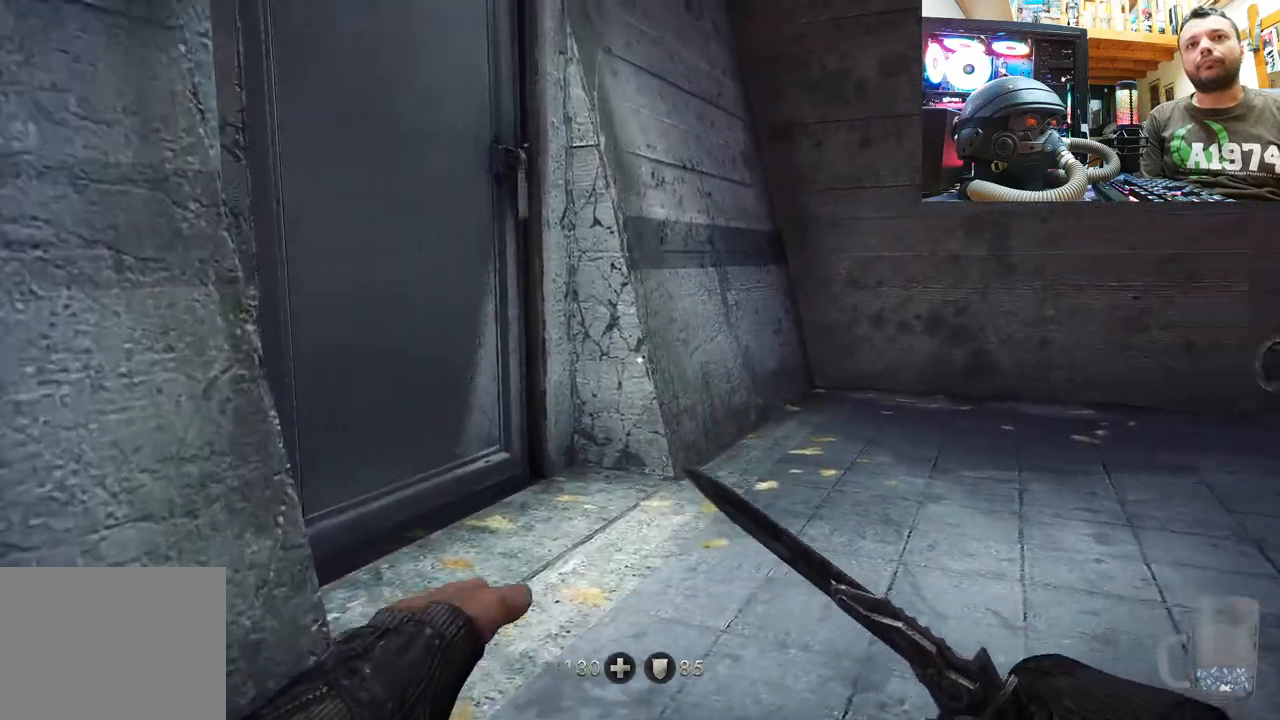
{"buttons": [], "left_stick": "up-left", "right_stick": "right", "events": [[50, "left_stick", "up-left"]]}
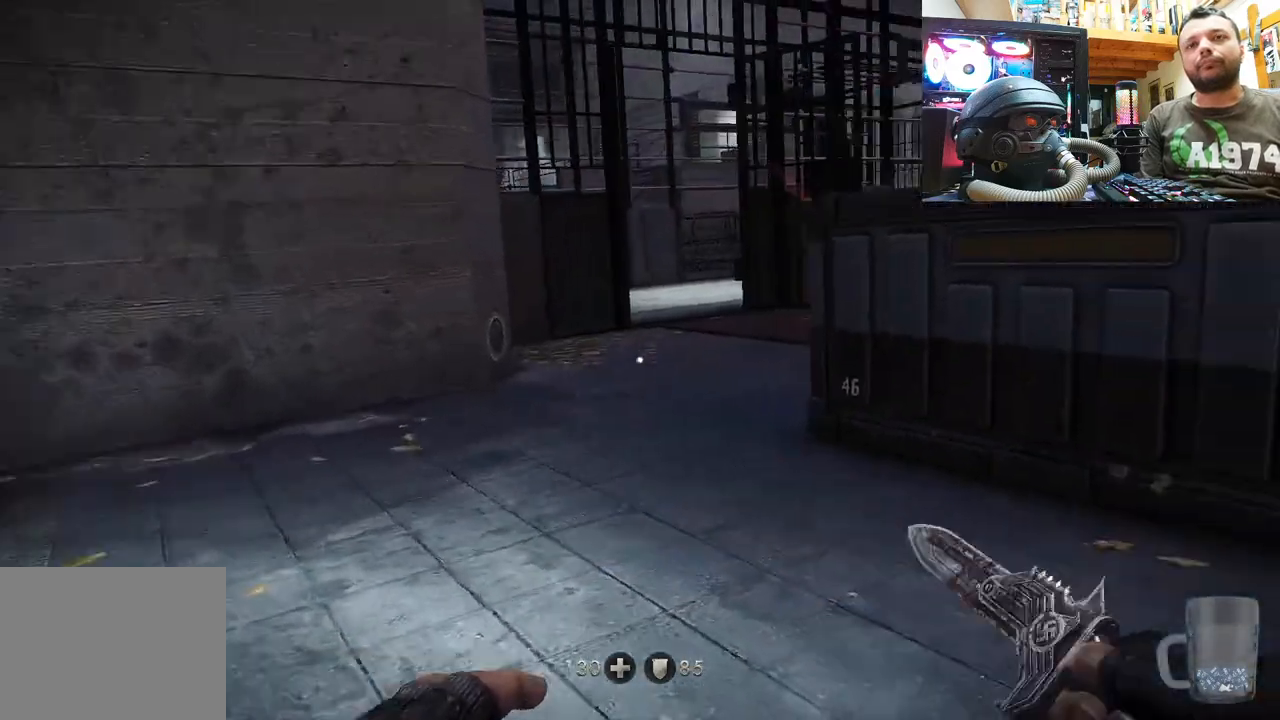
{"buttons": [], "left_stick": "center", "right_stick": "center", "events": [[17, "left_stick", "center"], [17, "right_stick", "center"]]}
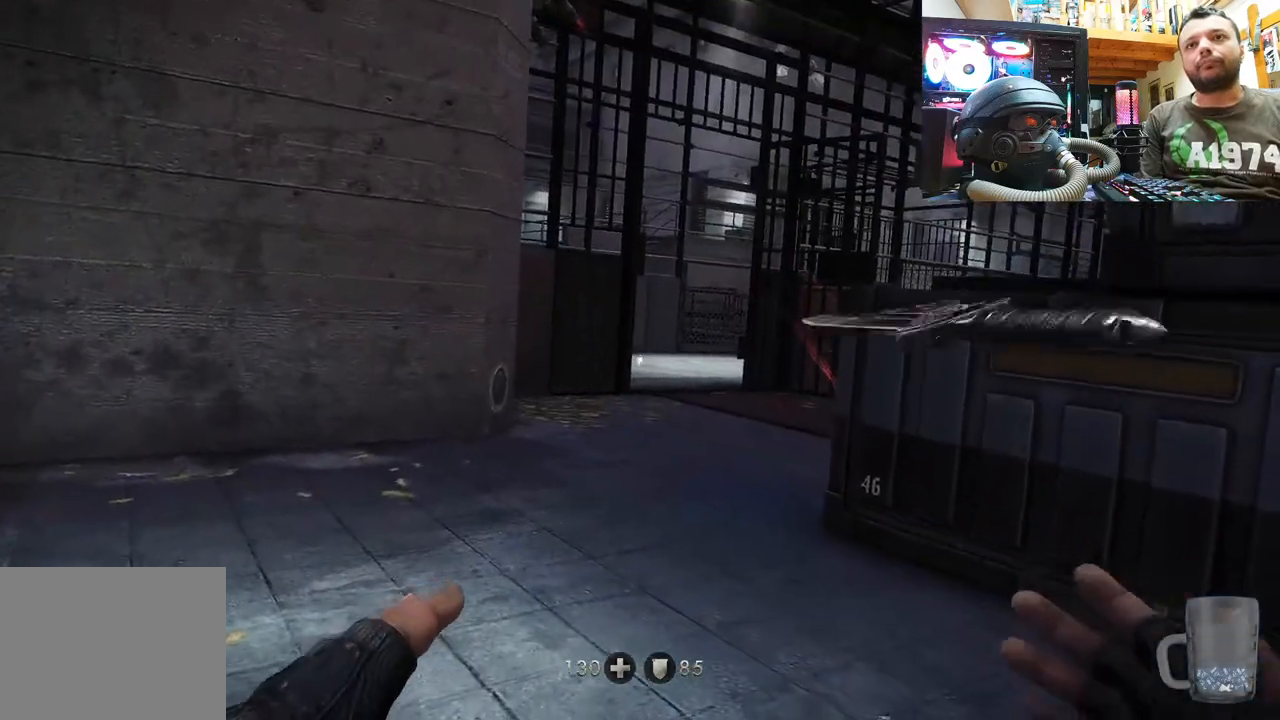
{"buttons": [], "left_stick": "up-left", "right_stick": "left", "events": [[133, "right_stick", "left"], [167, "left_stick", "down-right"], [333, "left_stick", "center"], [467, "left_stick", "up-left"]]}
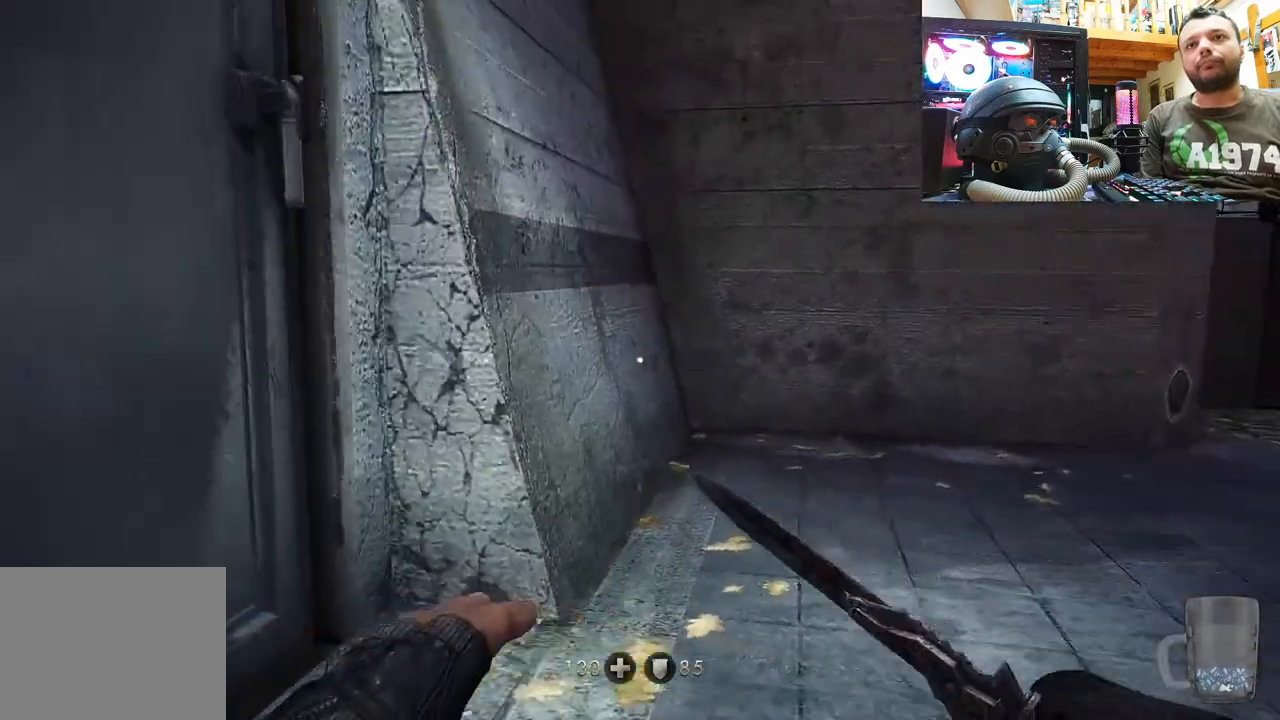
{"buttons": [], "left_stick": "down", "right_stick": "right", "events": [[50, "right_stick", "down-left"], [117, "left_stick", "up"], [233, "right_stick", "down-right"], [367, "right_stick", "right"], [400, "left_stick", "down"]]}
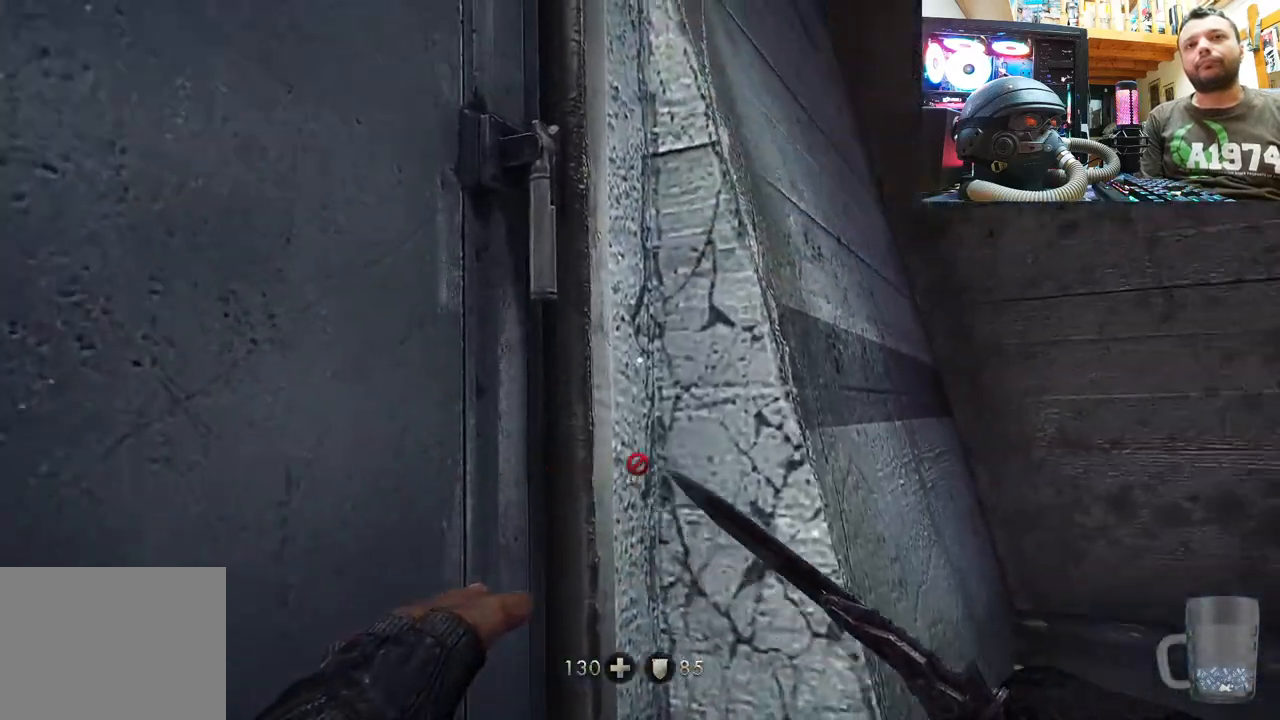
{"buttons": [], "left_stick": "up-left", "right_stick": "right", "events": [[150, "left_stick", "down-left"], [283, "left_stick", "up-left"]]}
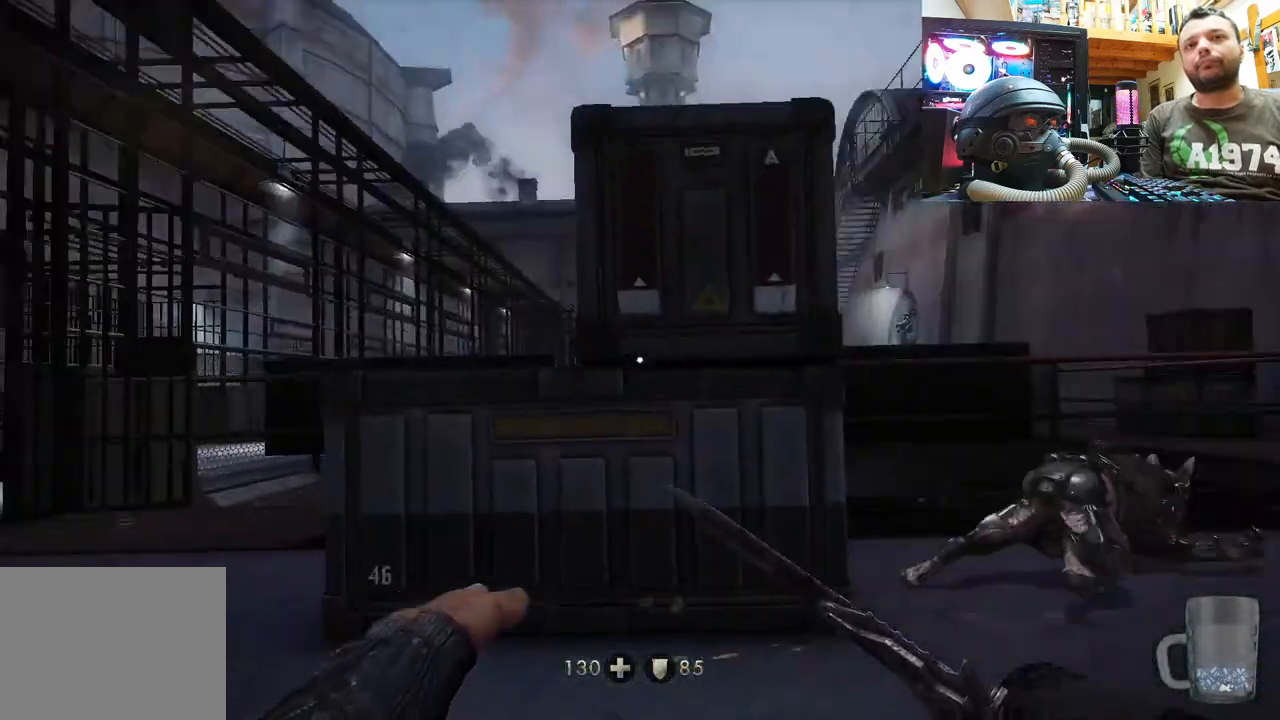
{"buttons": [], "left_stick": "center", "right_stick": "up", "events": [[50, "right_stick", "center"], [433, "left_stick", "center"], [500, "right_stick", "up"]]}
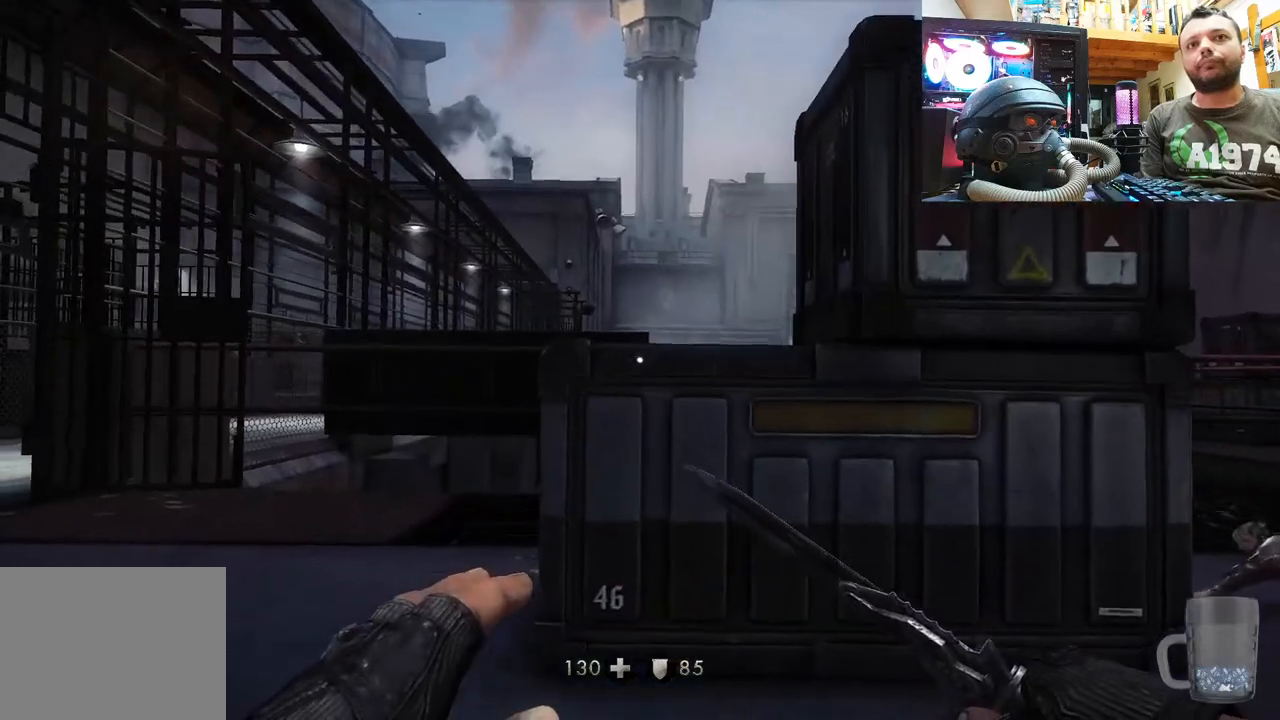
{"buttons": [], "left_stick": "center", "right_stick": "up", "events": [[83, "left_stick", "left"], [150, "right_stick", "up-left"], [450, "right_stick", "up"], [500, "left_stick", "center"]]}
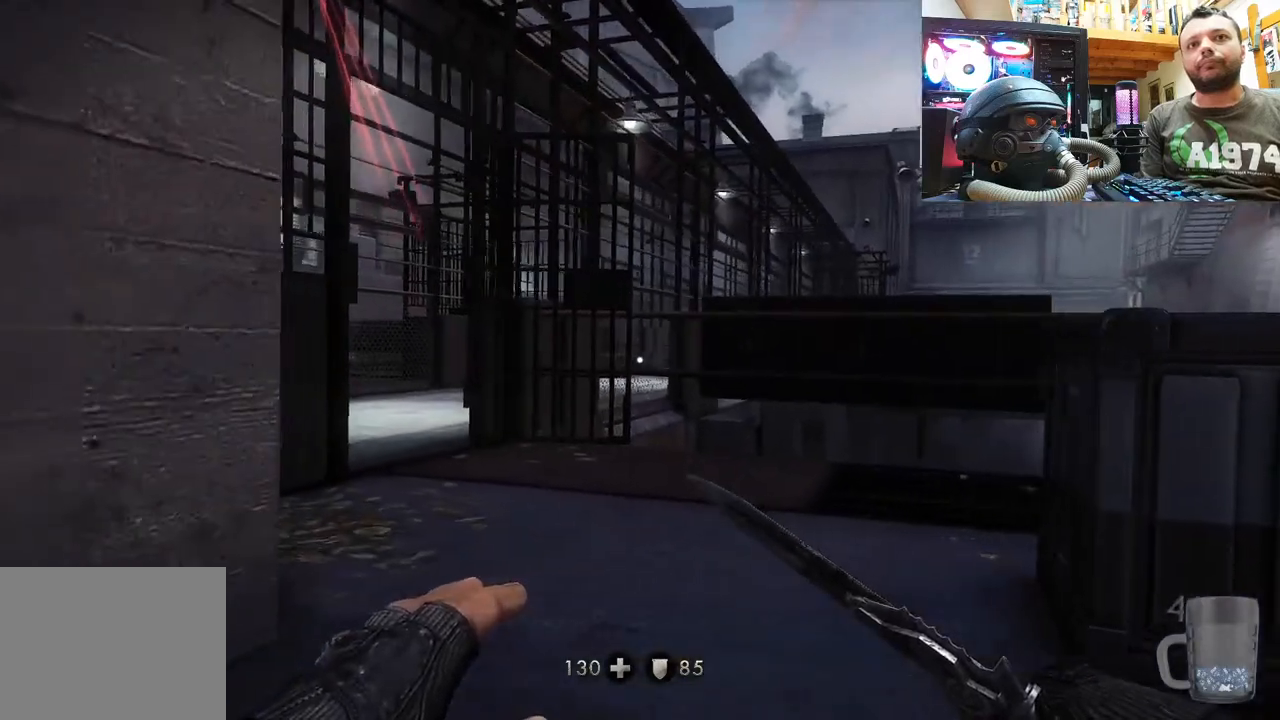
{"buttons": [], "left_stick": "up-left", "right_stick": "center", "events": [[300, "left_stick", "left"], [433, "left_stick", "up-left"], [500, "right_stick", "center"]]}
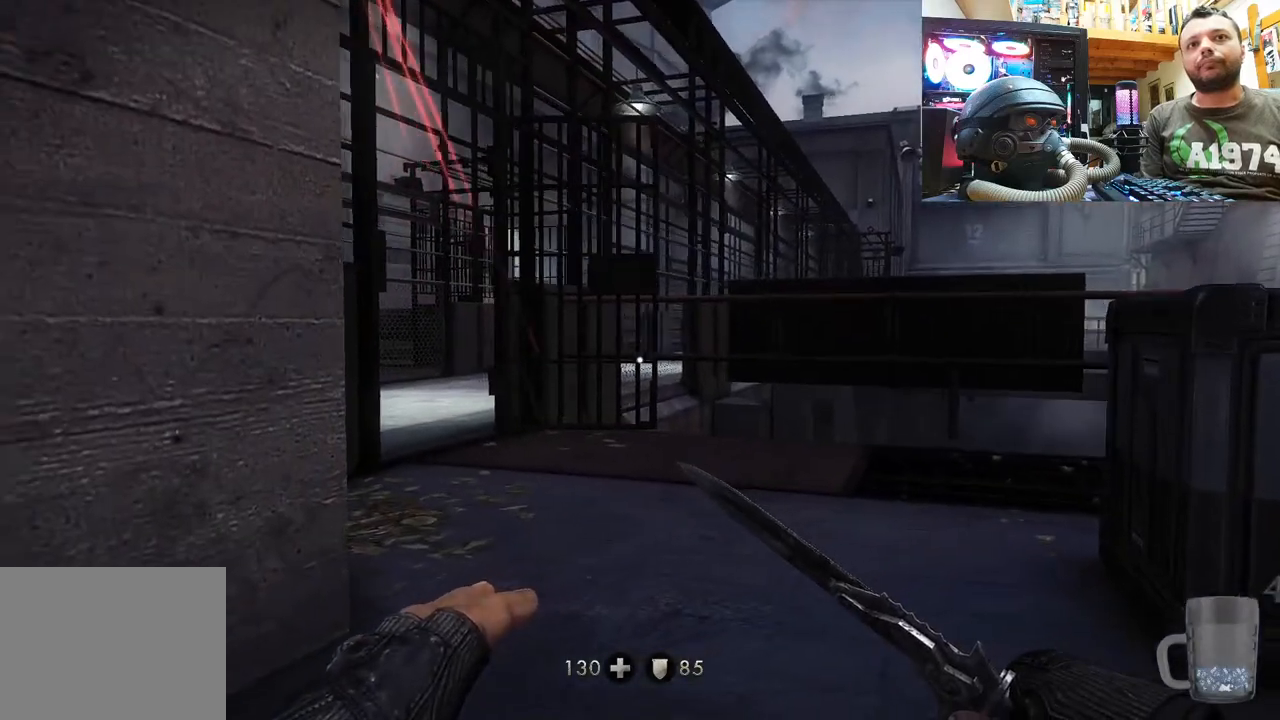
{"buttons": [], "left_stick": "center", "right_stick": "center", "events": [[83, "right_stick", "right"], [100, "left_stick", "up"], [283, "right_stick", "center"], [483, "left_stick", "center"]]}
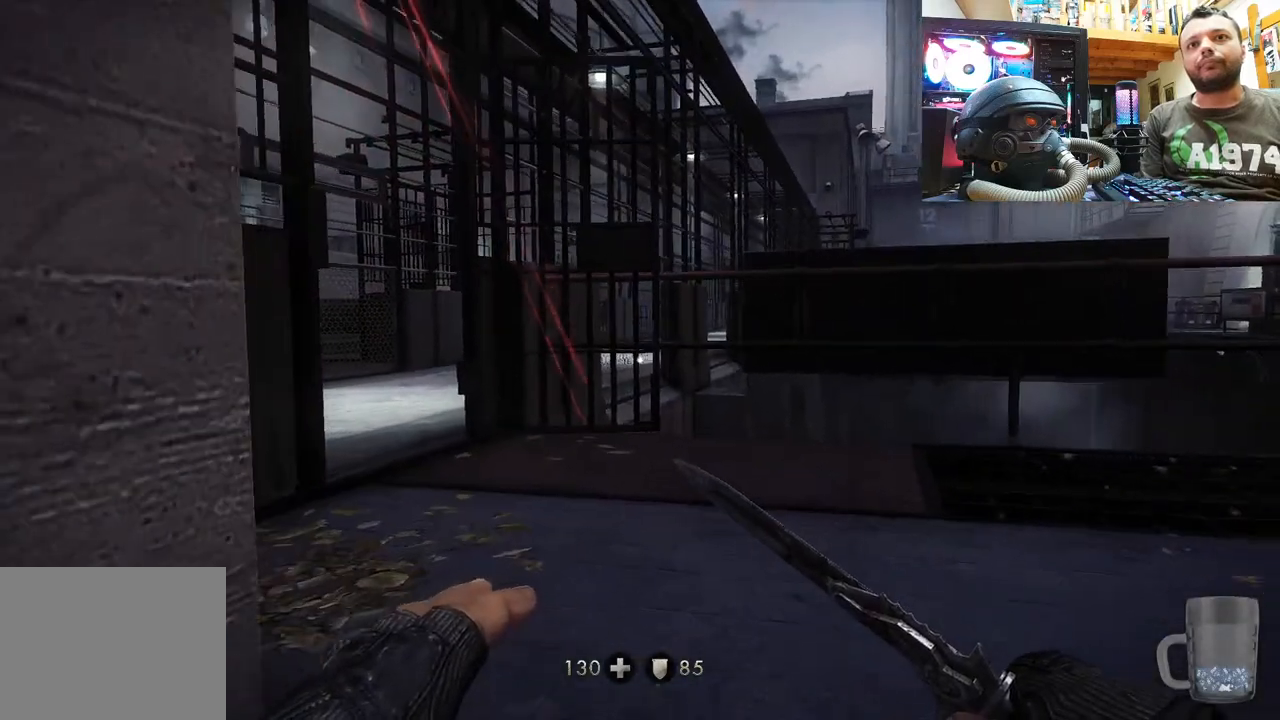
{"buttons": [], "left_stick": "center", "right_stick": "right", "events": [[333, "right_stick", "right"]]}
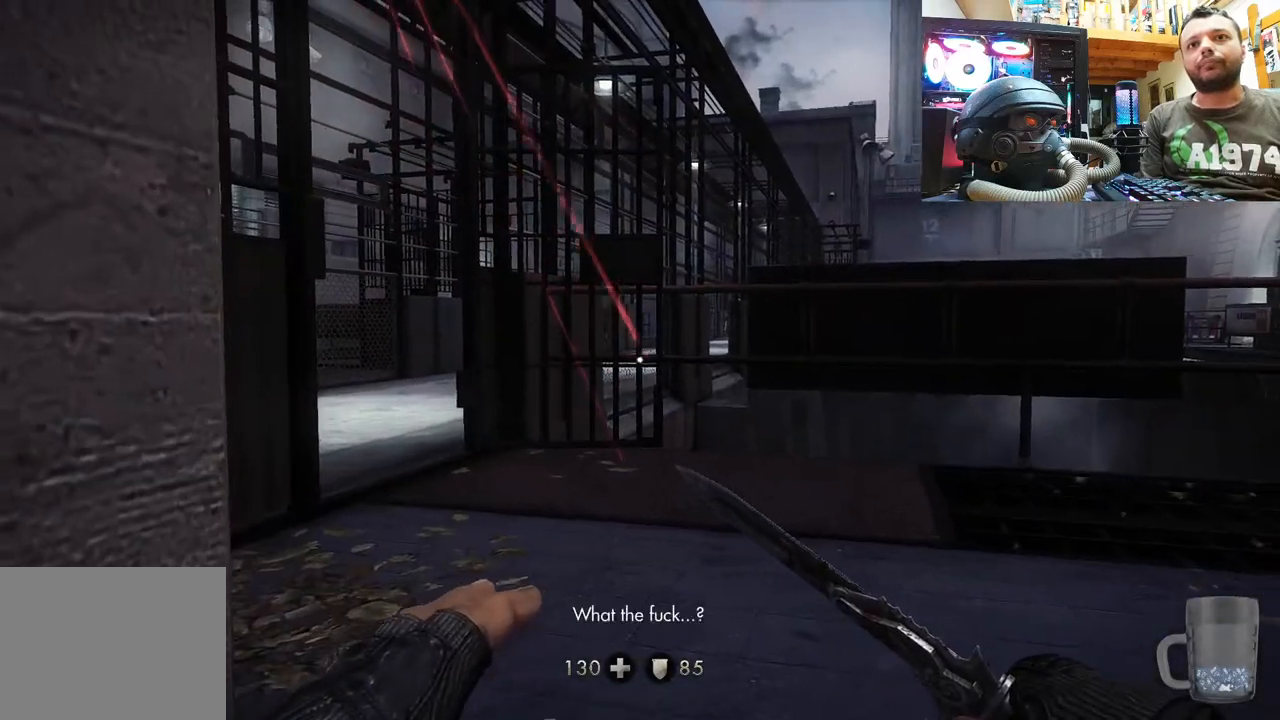
{"buttons": [], "left_stick": "right", "right_stick": "center", "events": [[50, "right_stick", "center"], [300, "left_stick", "down-right"], [450, "left_stick", "right"]]}
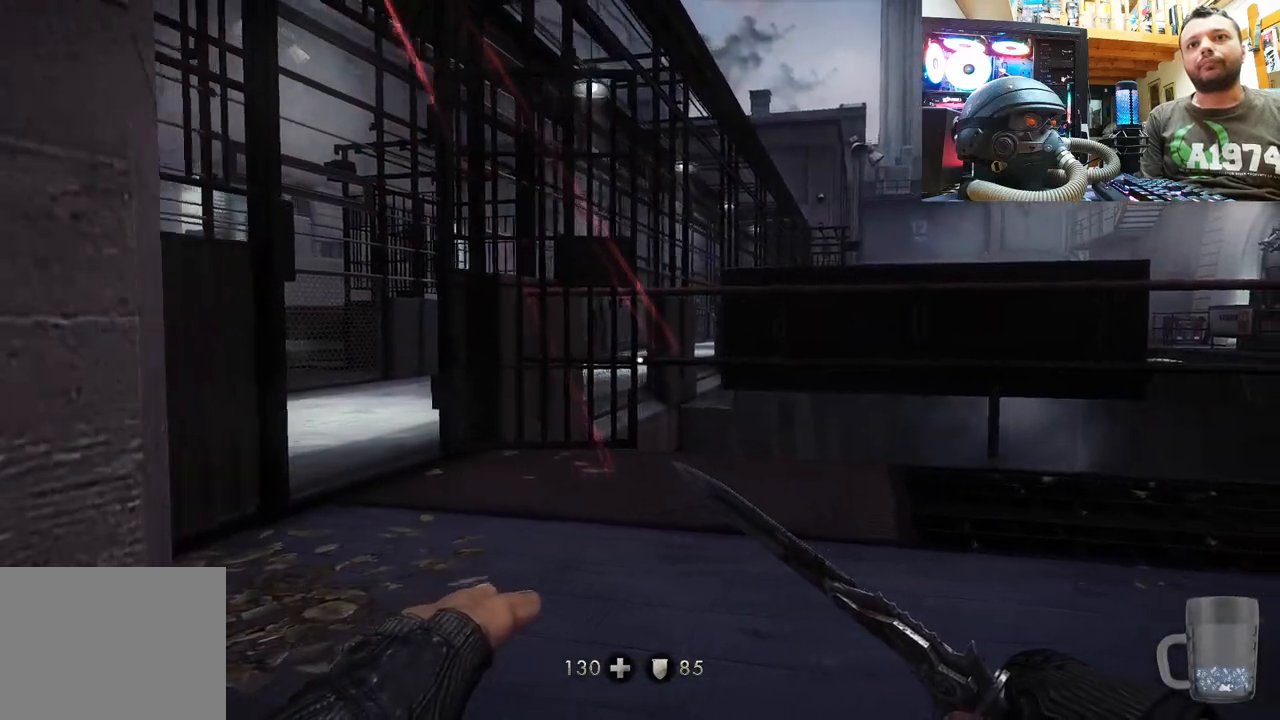
{"buttons": [], "left_stick": "right", "right_stick": "center", "events": []}
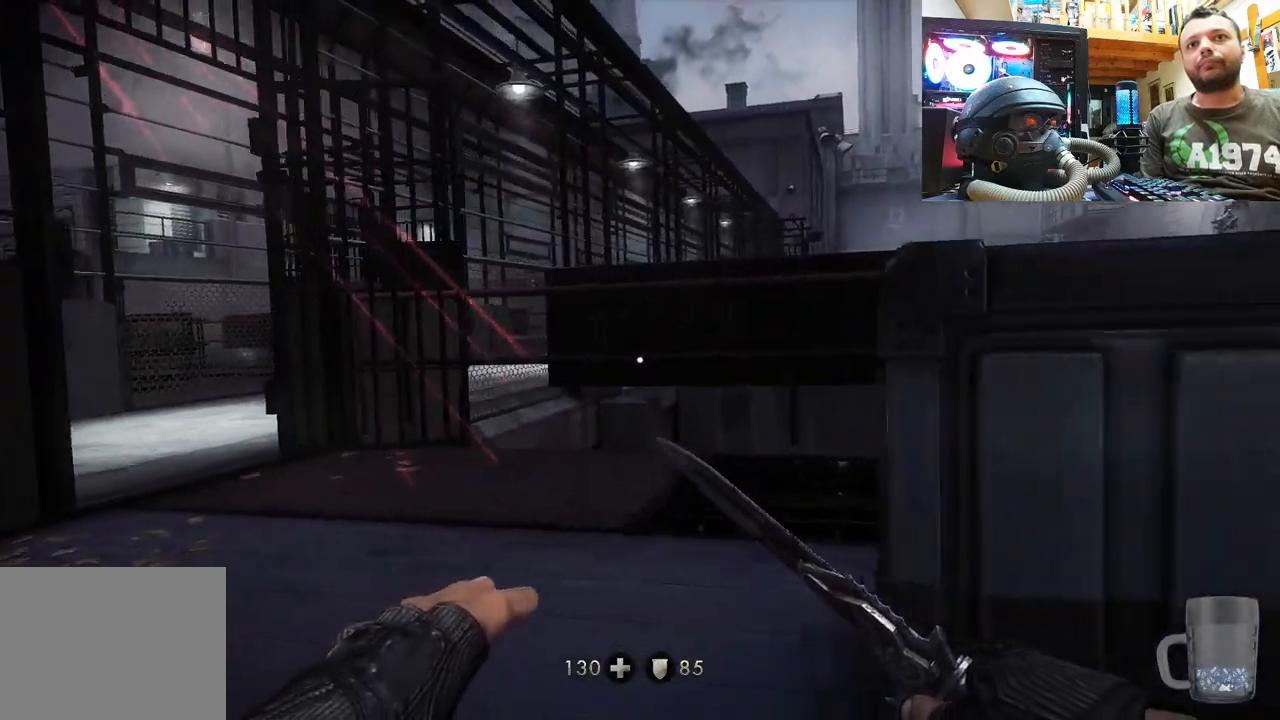
{"buttons": [], "left_stick": "up-right", "right_stick": "up-left", "events": [[167, "right_stick", "up-left"], [400, "left_stick", "up-right"]]}
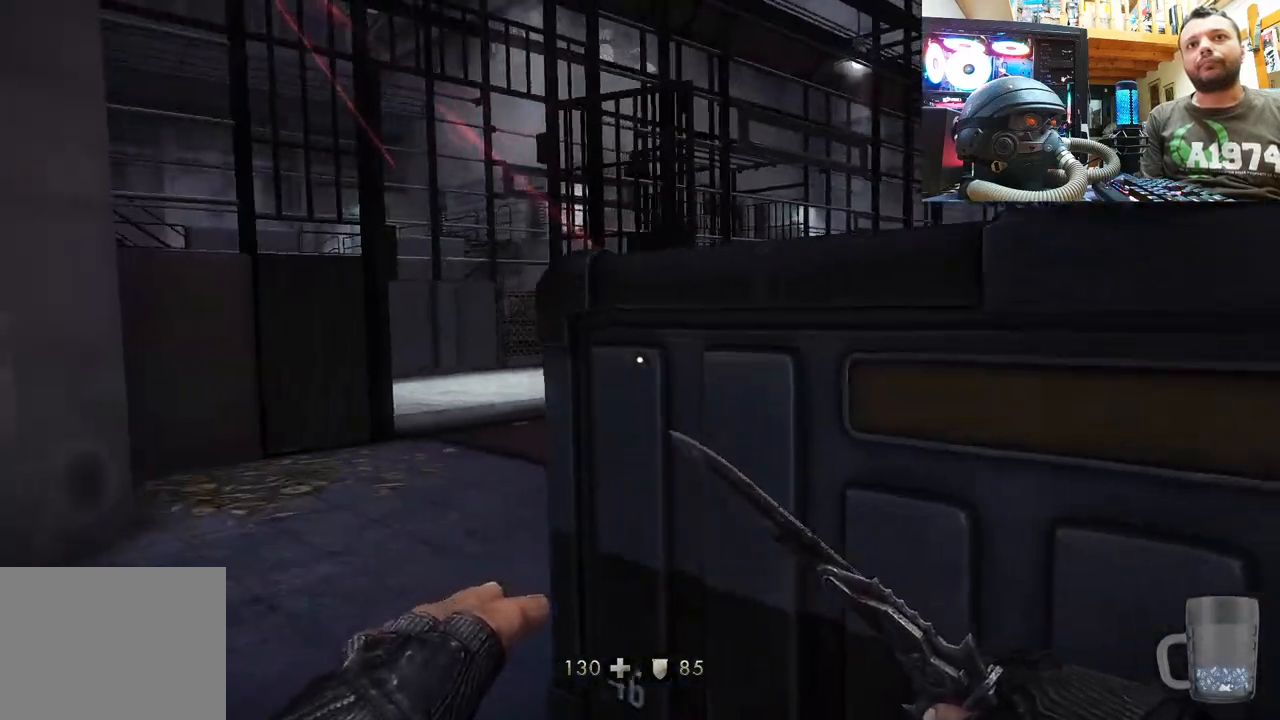
{"buttons": [], "left_stick": "down-left", "right_stick": "center", "events": [[83, "right_stick", "center"], [100, "left_stick", "up-left"], [167, "left_stick", "center"], [483, "left_stick", "down-left"]]}
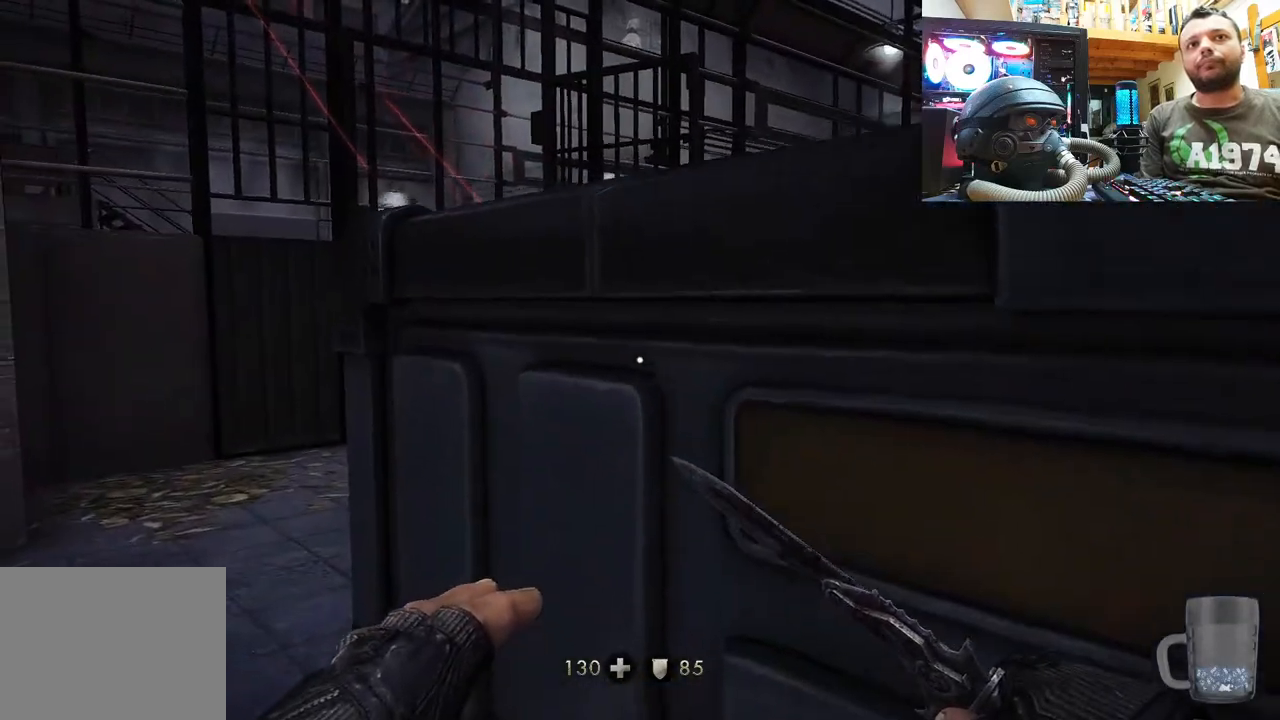
{"buttons": [], "left_stick": "down-right", "right_stick": "down-left", "events": [[250, "left_stick", "center"], [283, "right_stick", "up-left"], [400, "left_stick", "down"], [483, "right_stick", "down-left"], [500, "left_stick", "down-right"]]}
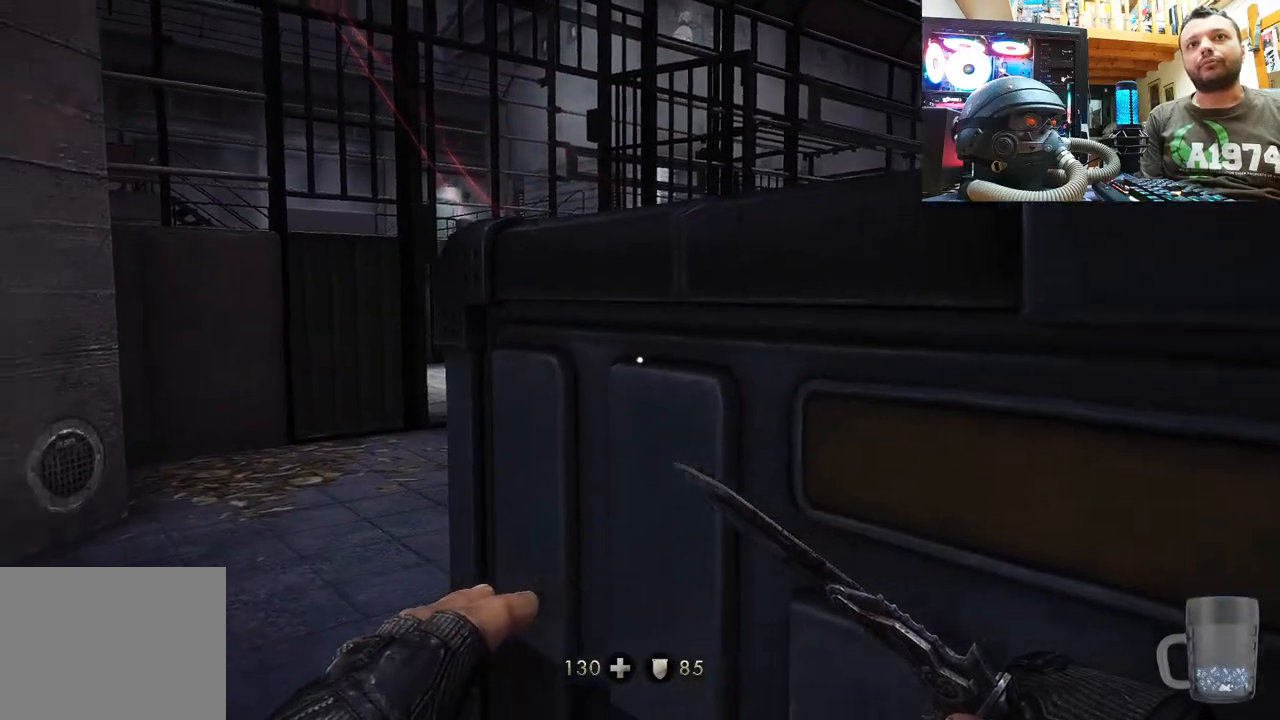
{"buttons": [], "left_stick": "center", "right_stick": "center", "events": [[117, "right_stick", "down"], [200, "left_stick", "center"], [250, "right_stick", "center"]]}
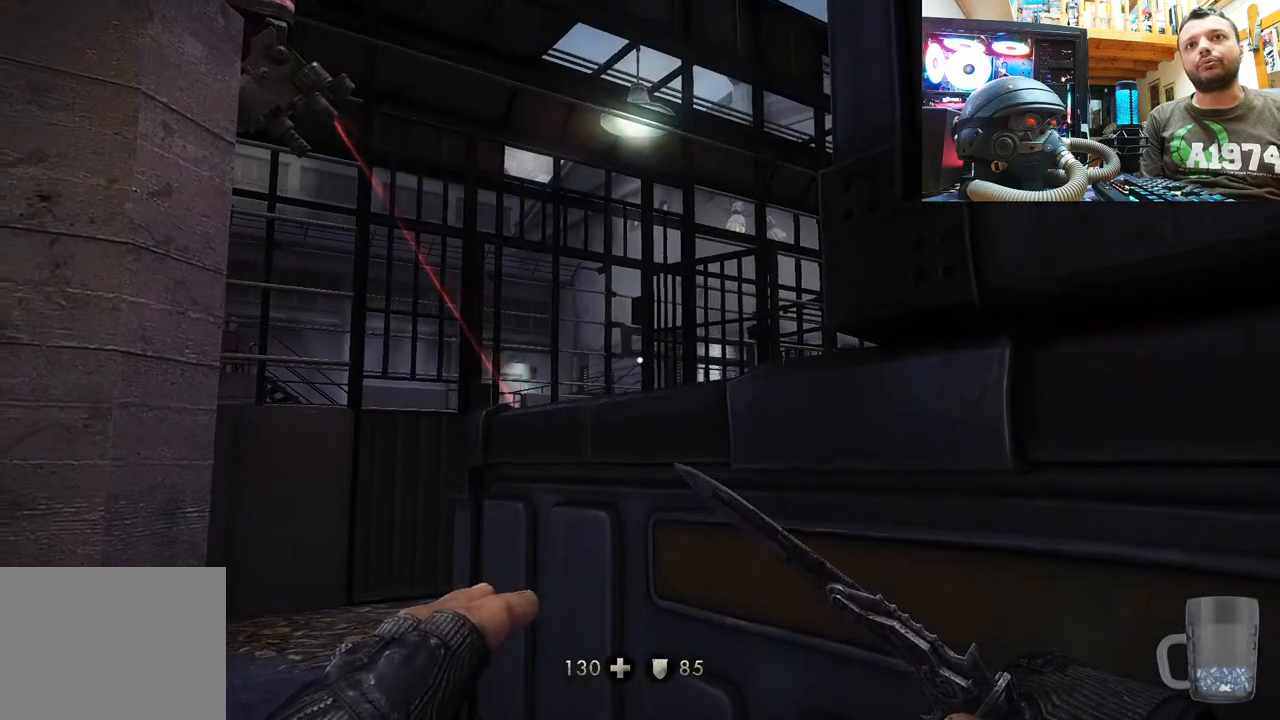
{"buttons": [], "left_stick": "center", "right_stick": "up-right", "events": [[283, "right_stick", "up-right"]]}
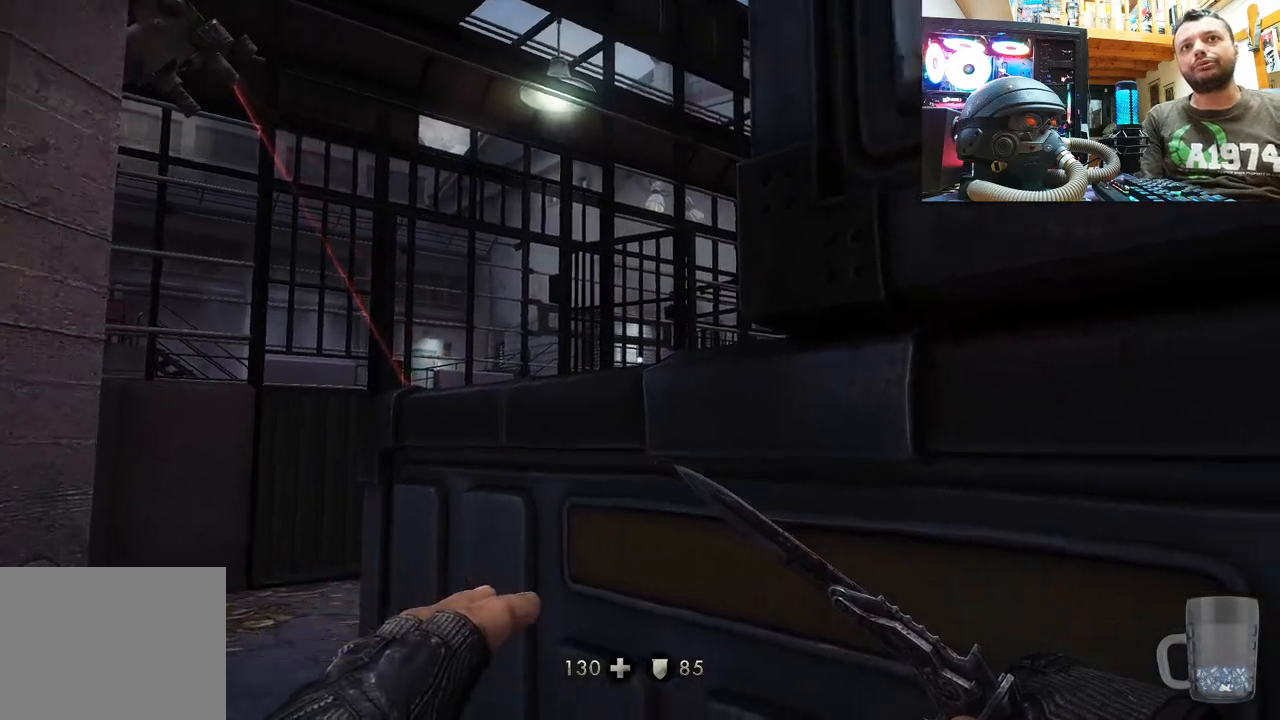
{"buttons": [], "left_stick": "down-right", "right_stick": "right", "events": [[250, "right_stick", "right"], [467, "left_stick", "down-right"]]}
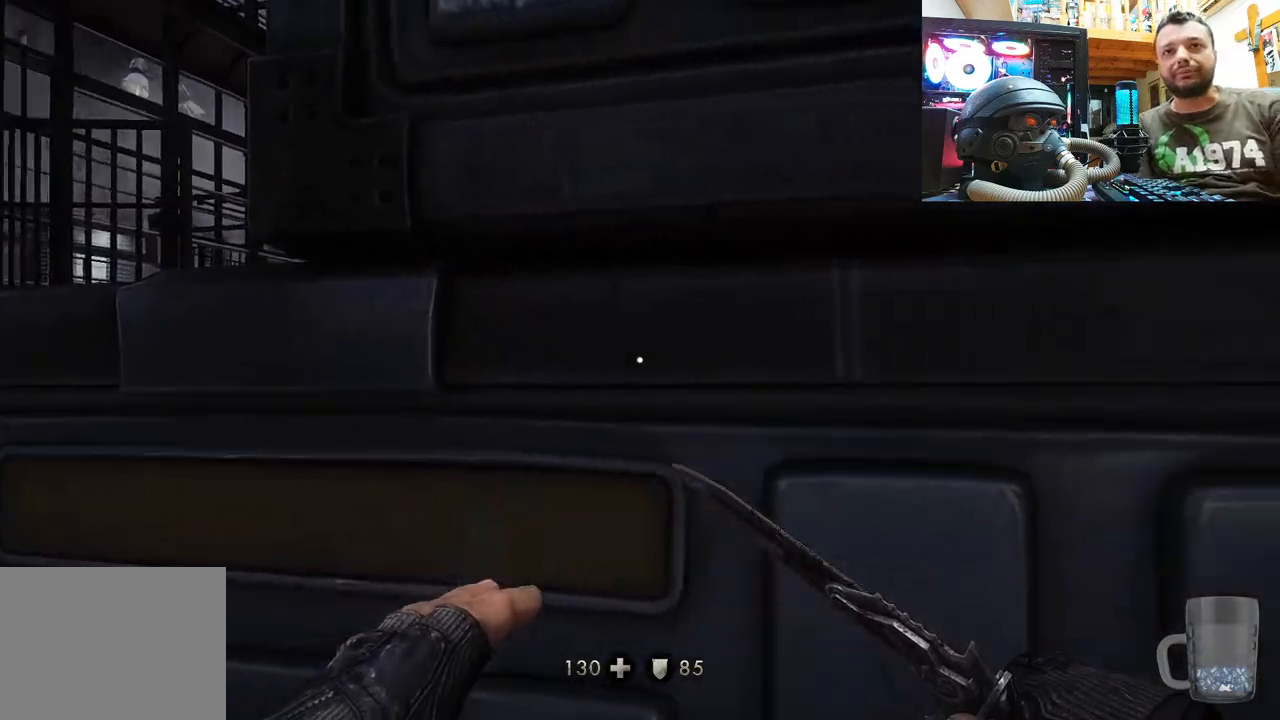
{"buttons": [], "left_stick": "center", "right_stick": "up-left", "events": [[183, "right_stick", "up-right"], [233, "left_stick", "up-right"], [300, "right_stick", "up-left"], [450, "left_stick", "center"]]}